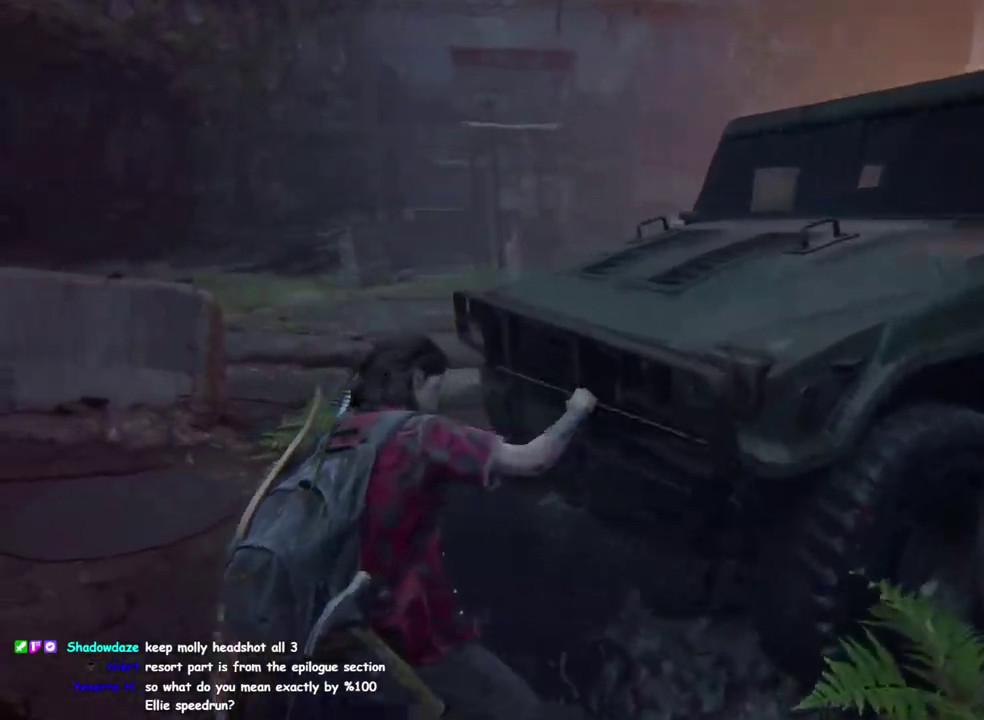
Gameplay with a controller (PlayStation layout); each line is a JSON object with the inputs held at the frame after it. "events" lists button and stick changes between this image and that frame as [ms after this image, input, new state], when the widget could be followed in between. This overlay highlights the sticks when they move; stick clicks (L3 R3) are not distinguishable.
{"buttons": ["L1"], "left_stick": "up", "right_stick": "center", "events": [[117, "left_stick", "up"], [167, "right_stick", "right"], [333, "right_stick", "center"]]}
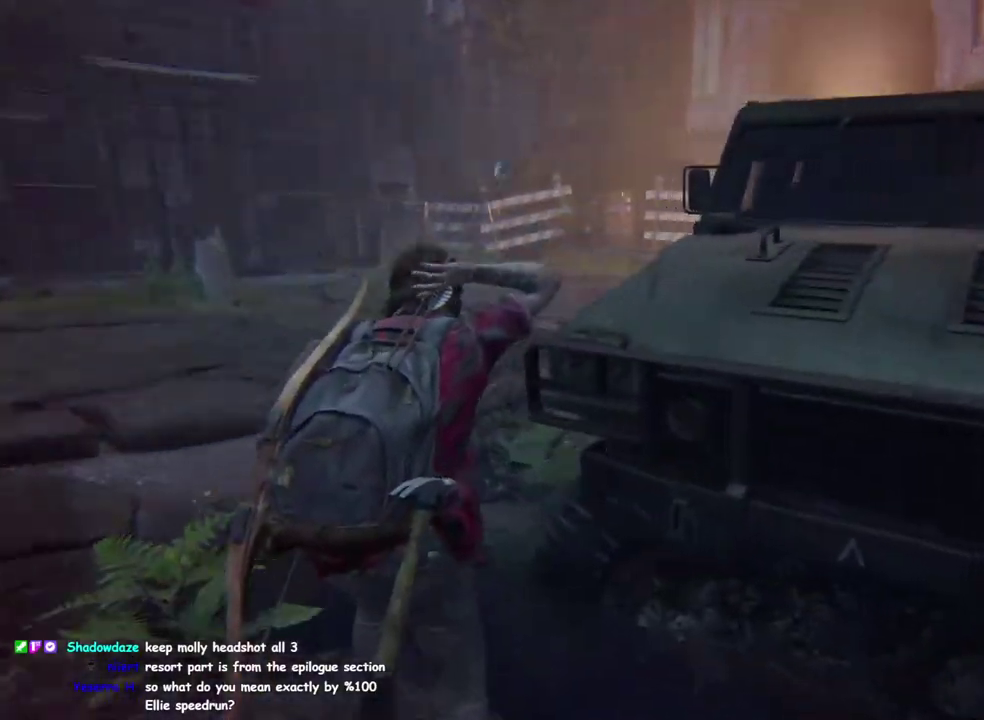
{"buttons": ["L1"], "left_stick": "up", "right_stick": "center", "events": []}
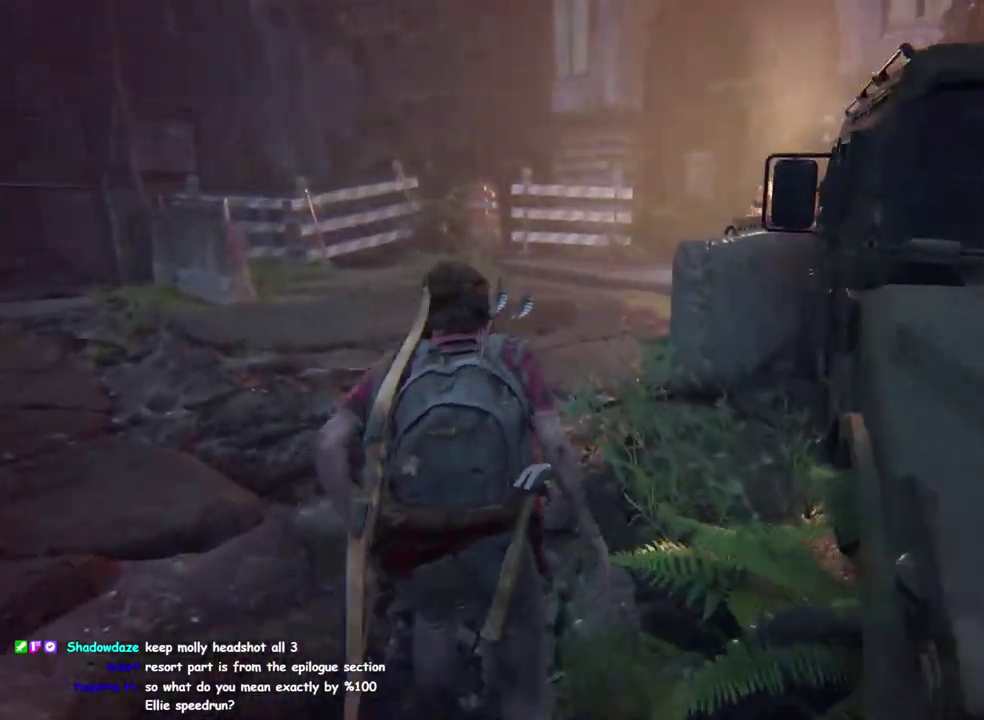
{"buttons": ["L1"], "left_stick": "up", "right_stick": "center", "events": [[183, "right_stick", "right"], [300, "right_stick", "center"]]}
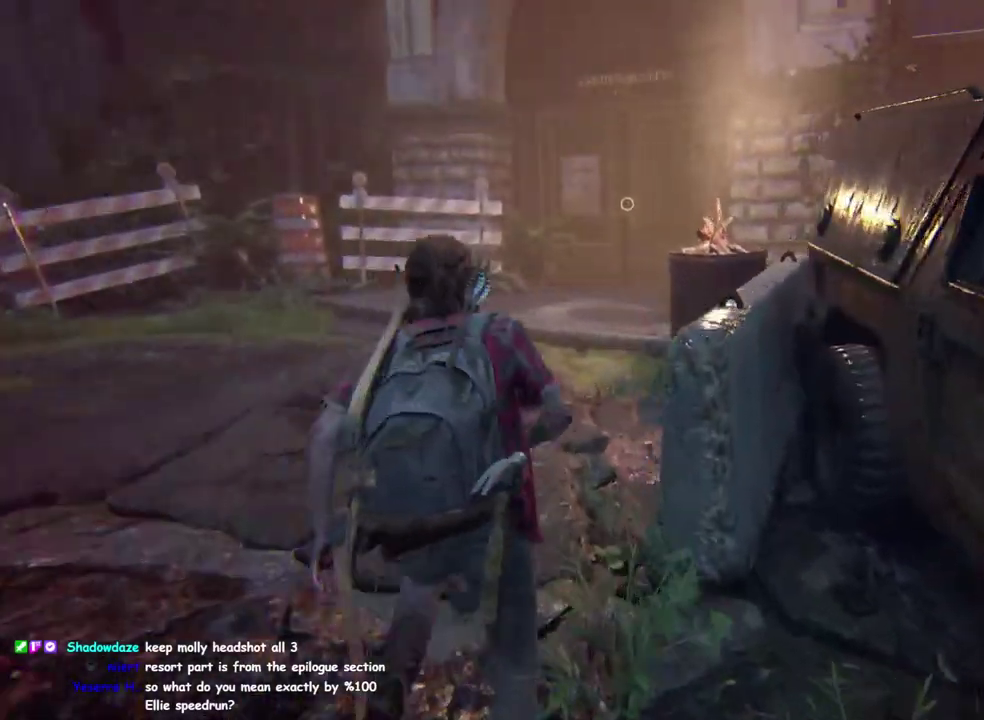
{"buttons": ["L1"], "left_stick": "up", "right_stick": "center", "events": []}
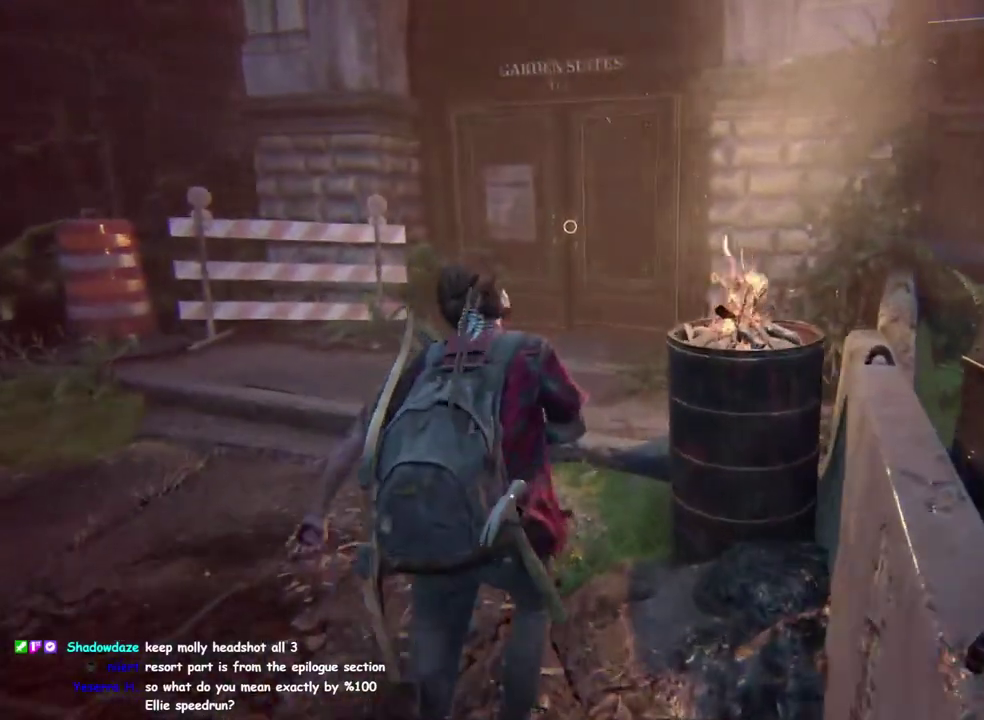
{"buttons": ["TRIANGLE", "L1"], "left_stick": "up", "right_stick": "center", "events": [[500, "TRIANGLE", "down"]]}
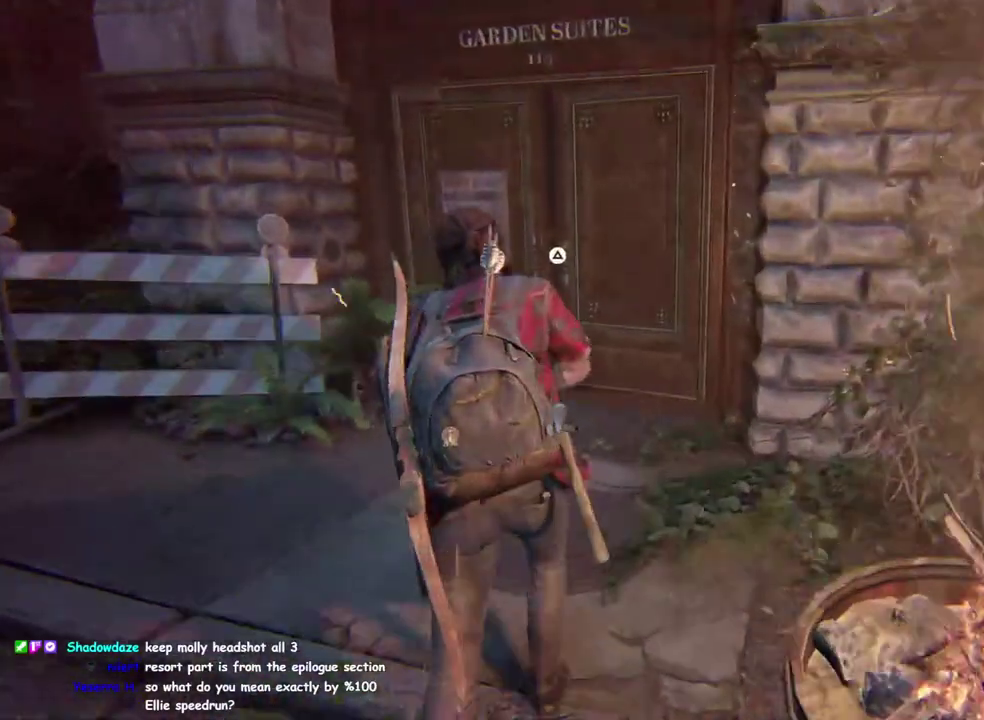
{"buttons": ["TRIANGLE", "L1"], "left_stick": "up", "right_stick": "center", "events": []}
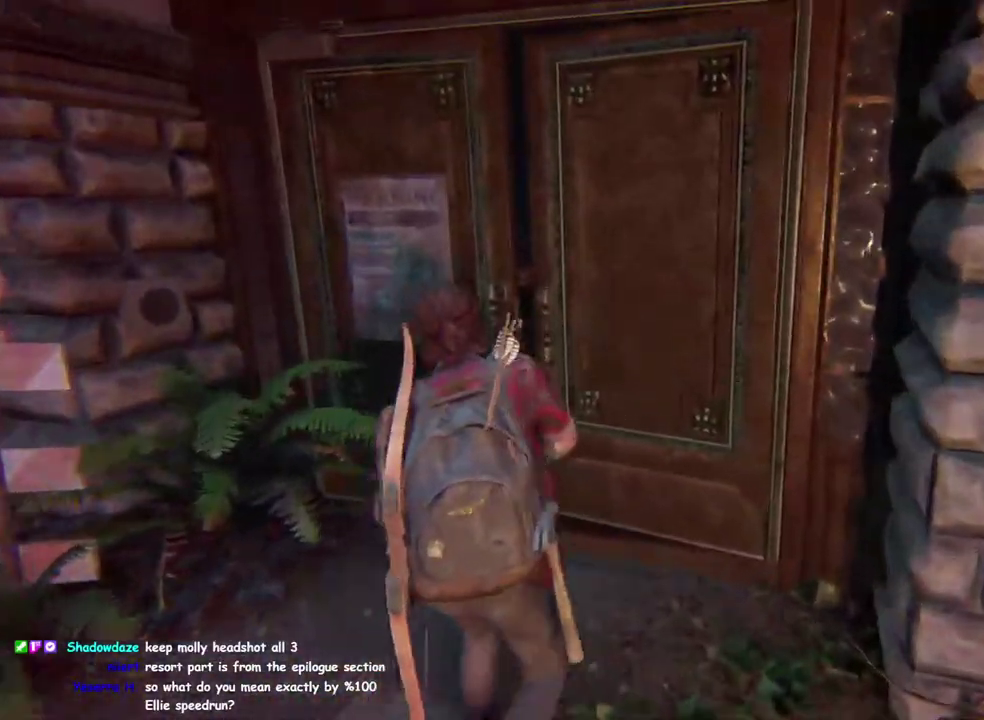
{"buttons": ["TRIANGLE"], "left_stick": "center", "right_stick": "center", "events": [[67, "L1", "up"], [150, "left_stick", "center"]]}
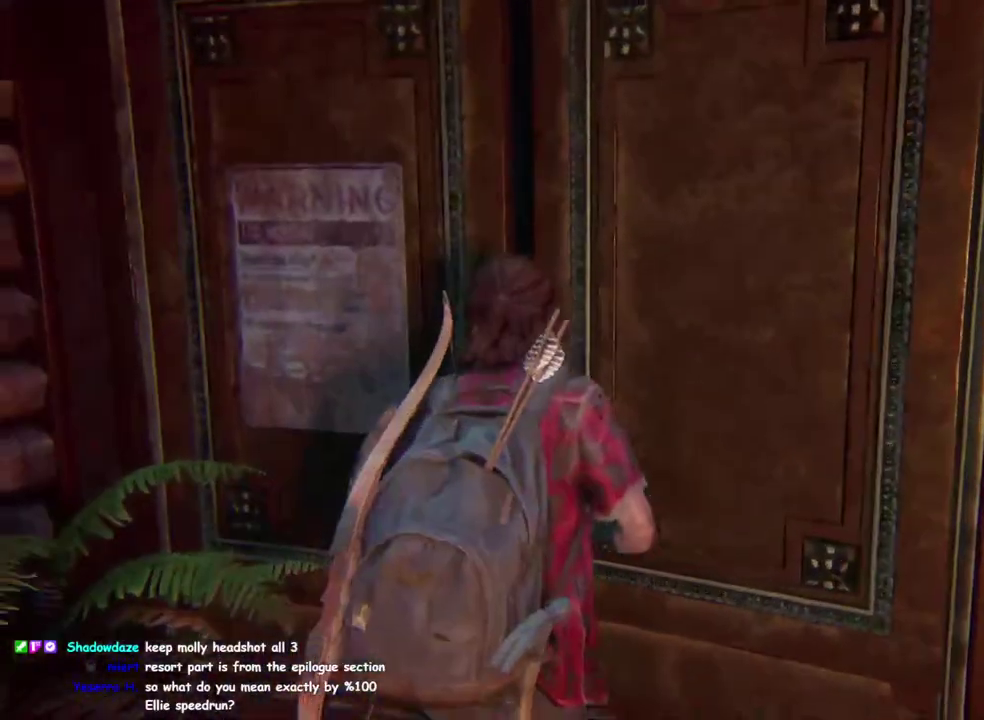
{"buttons": ["TRIANGLE"], "left_stick": "center", "right_stick": "center", "events": []}
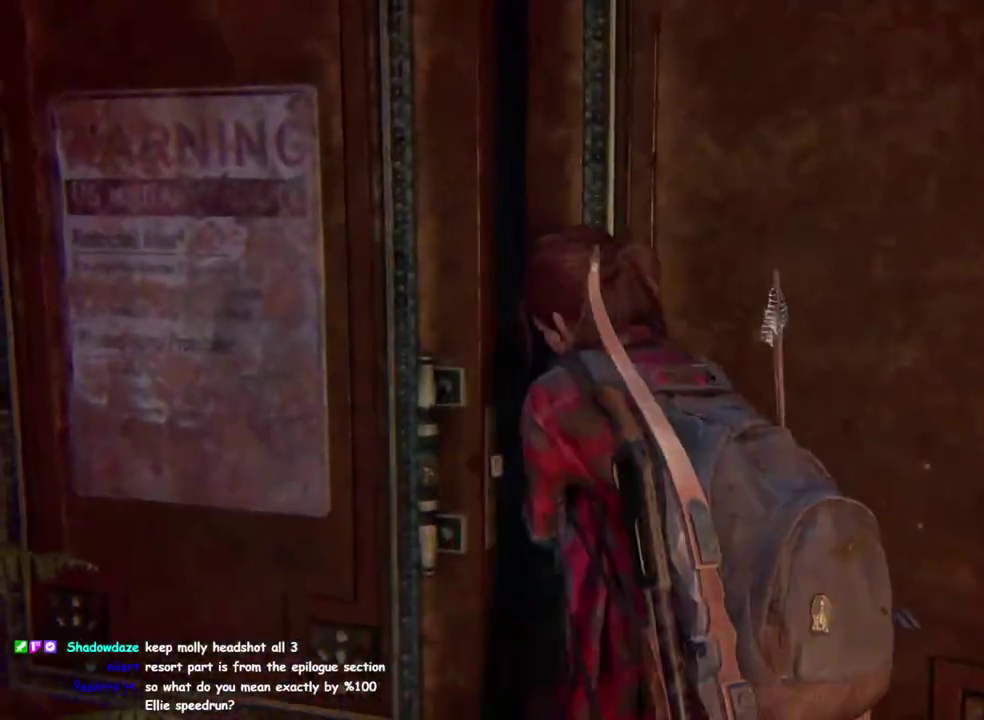
{"buttons": ["TRIANGLE"], "left_stick": "center", "right_stick": "center", "events": []}
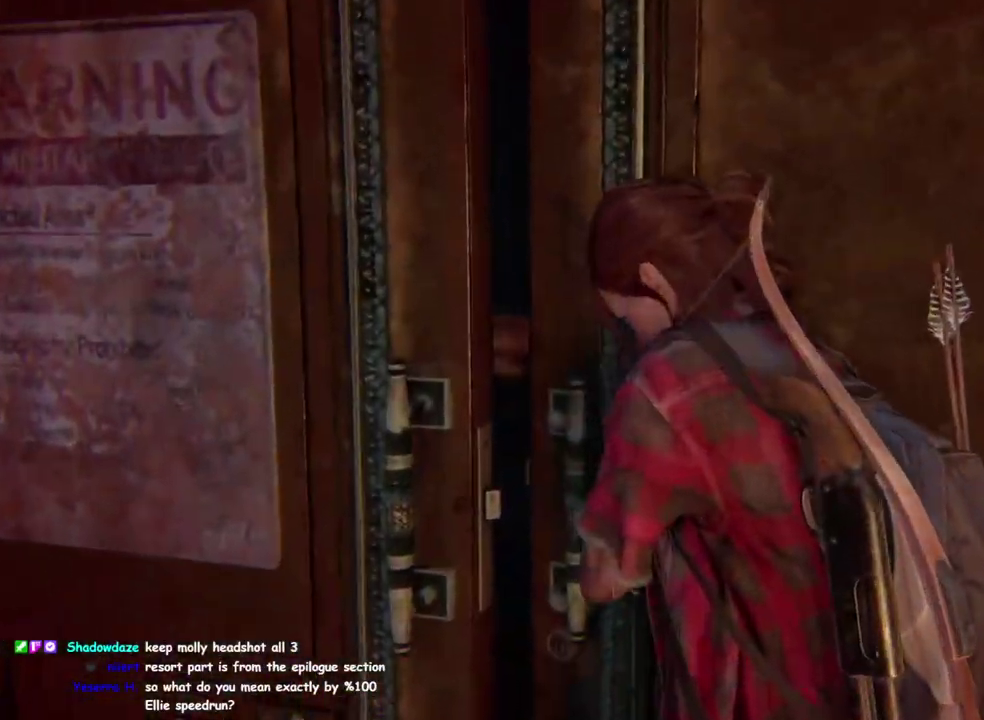
{"buttons": ["TRIANGLE"], "left_stick": "center", "right_stick": "center", "events": []}
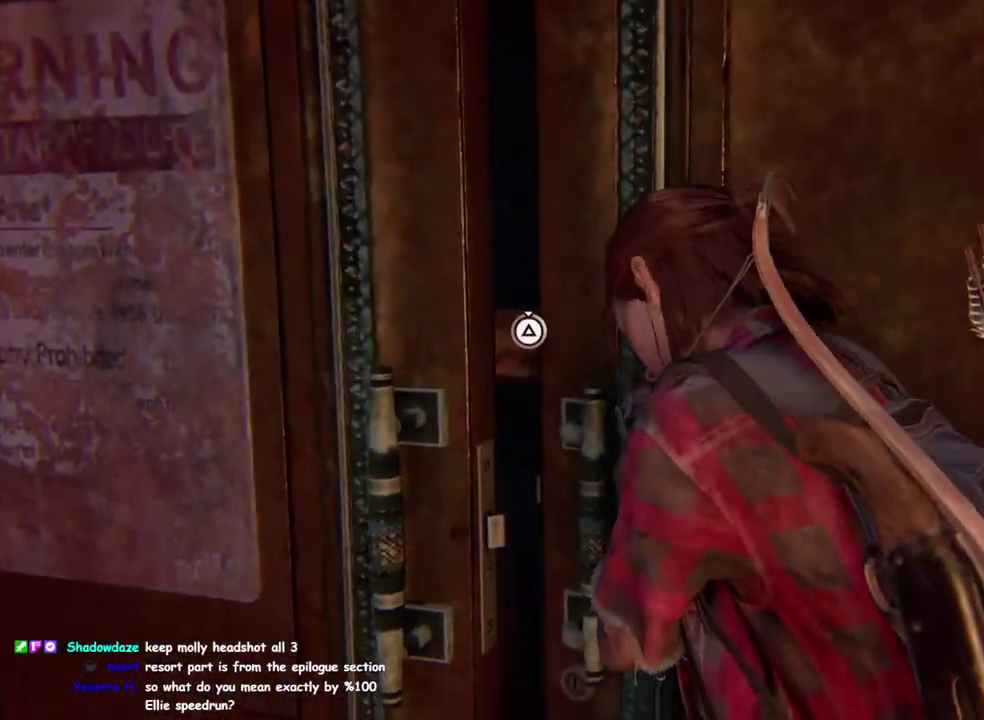
{"buttons": ["TRIANGLE"], "left_stick": "center", "right_stick": "center", "events": []}
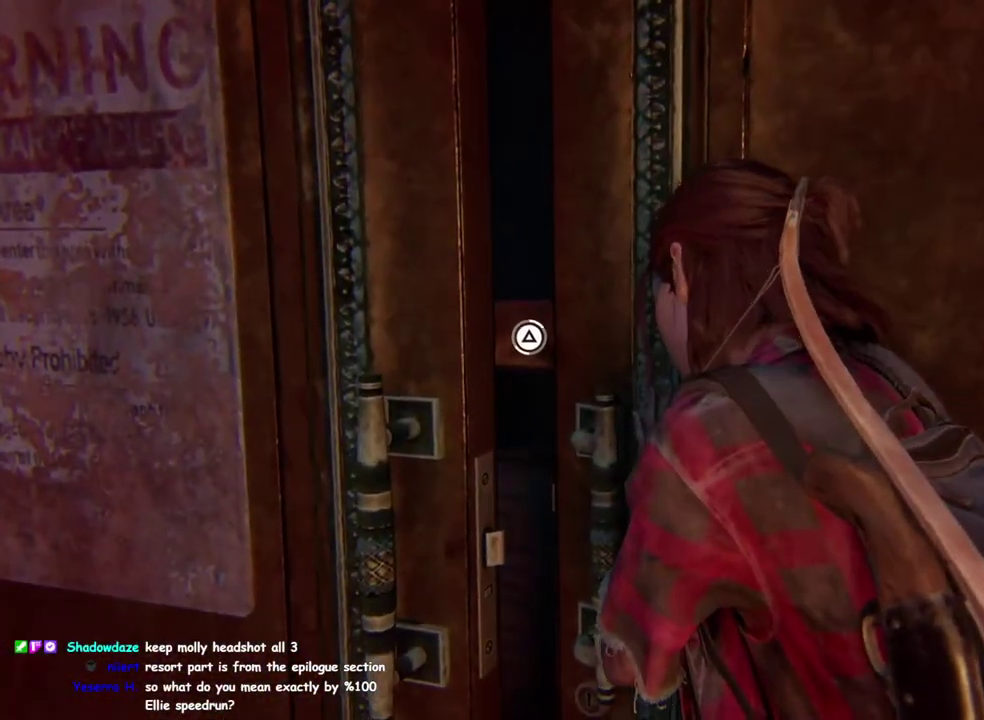
{"buttons": ["TRIANGLE"], "left_stick": "center", "right_stick": "center", "events": []}
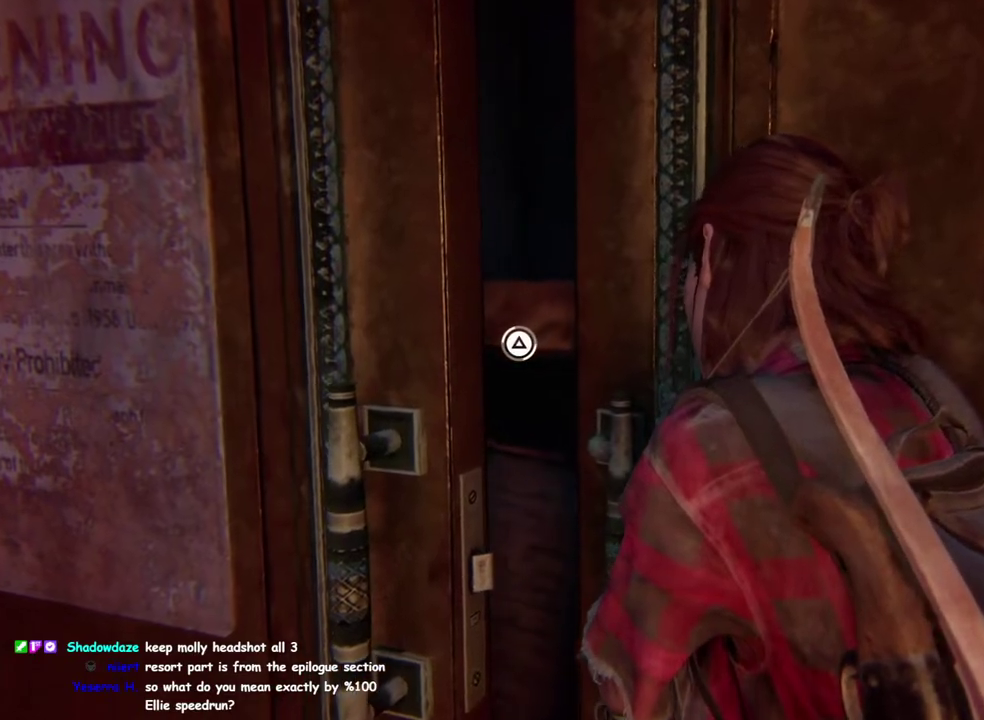
{"buttons": ["TRIANGLE"], "left_stick": "center", "right_stick": "center", "events": []}
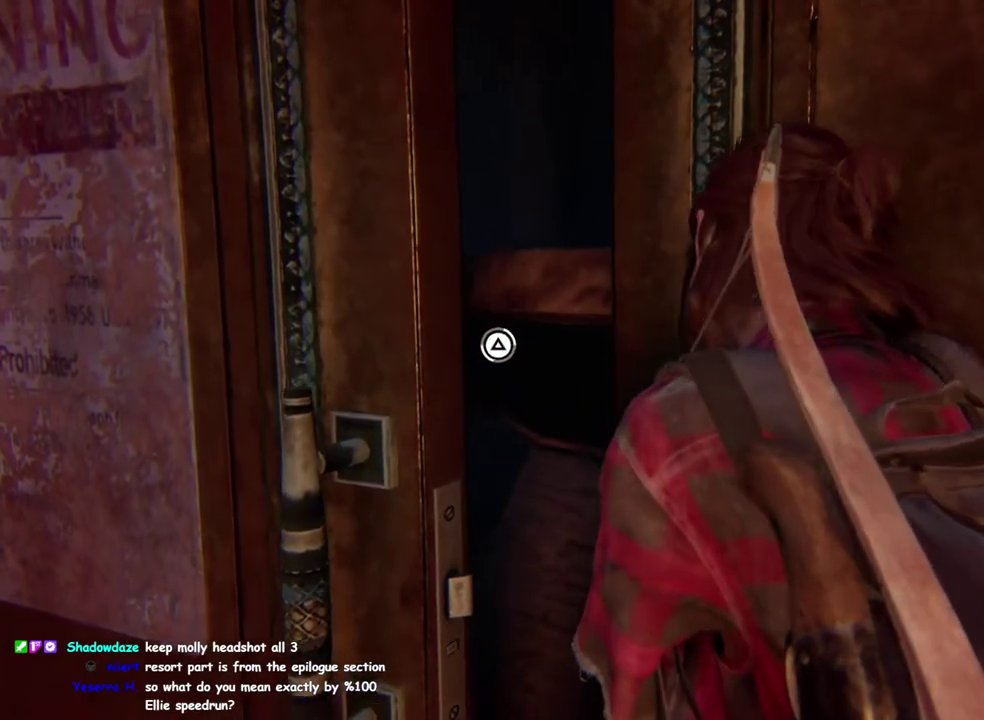
{"buttons": ["TRIANGLE"], "left_stick": "center", "right_stick": "center", "events": []}
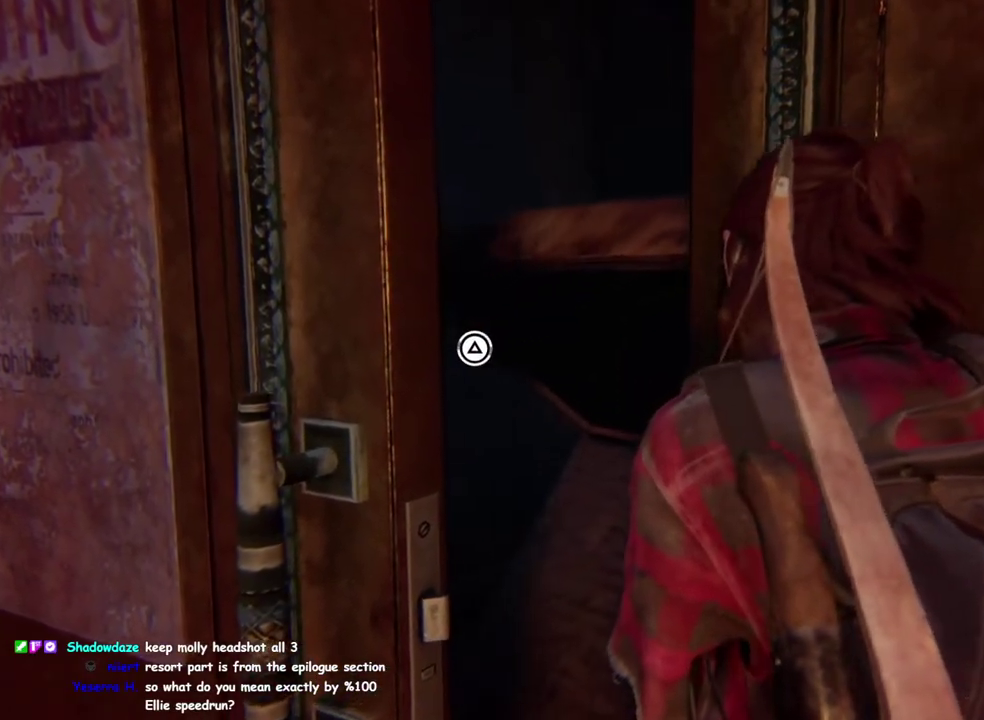
{"buttons": ["TRIANGLE"], "left_stick": "center", "right_stick": "center", "events": []}
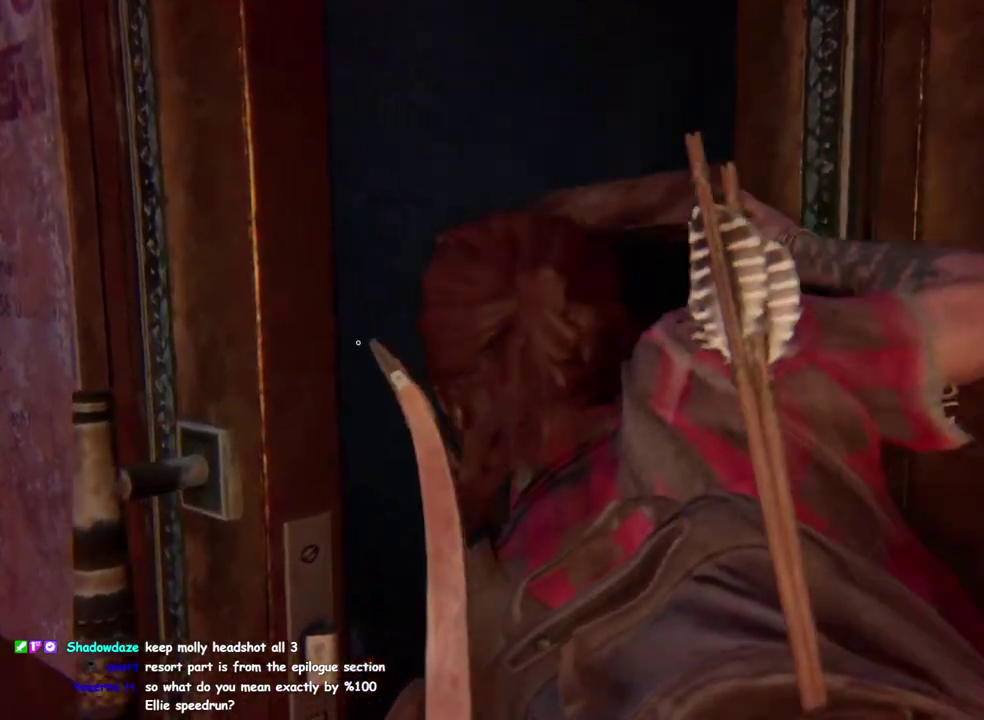
{"buttons": ["TRIANGLE"], "left_stick": "up", "right_stick": "center", "events": [[267, "left_stick", "up-left"], [367, "left_stick", "up"]]}
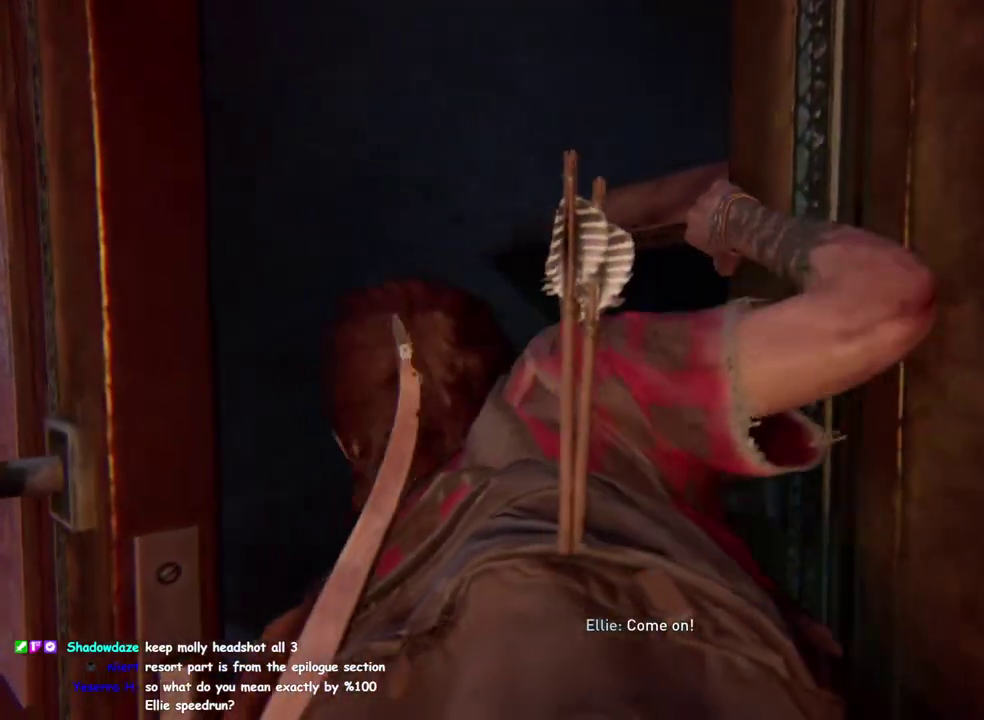
{"buttons": ["TRIANGLE"], "left_stick": "up", "right_stick": "center", "events": []}
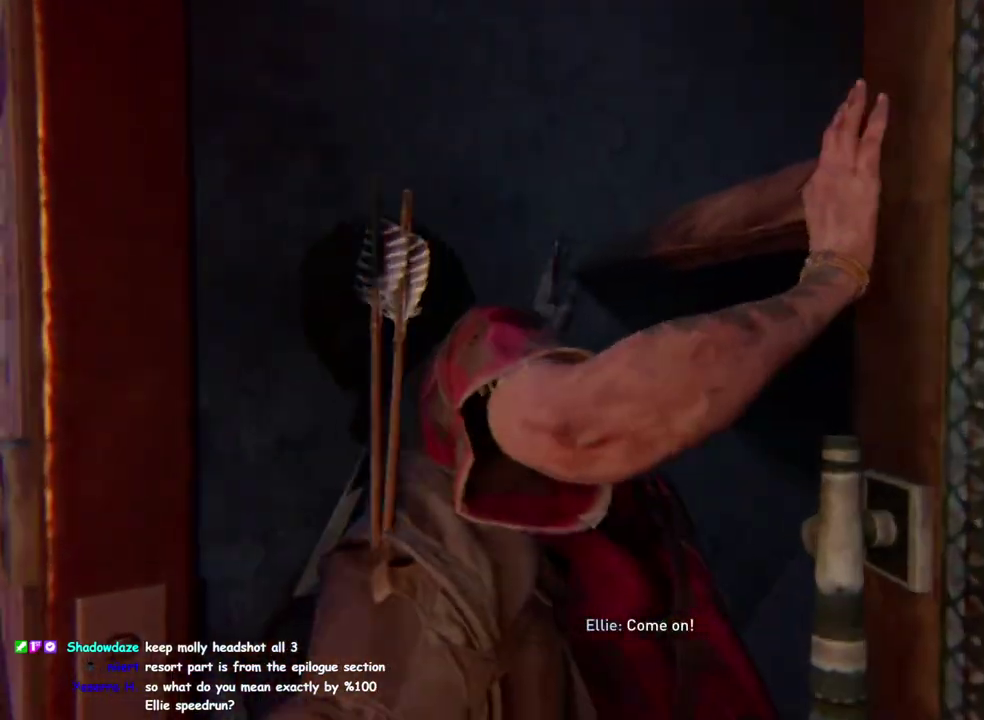
{"buttons": [], "left_stick": "up", "right_stick": "right"}
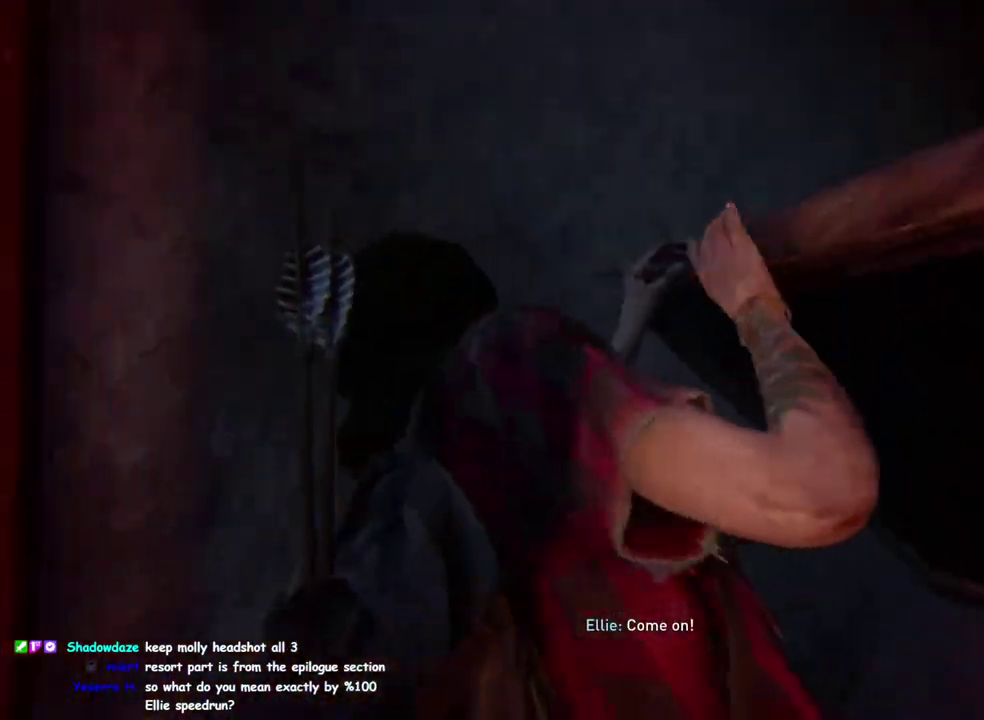
{"buttons": [], "left_stick": "up", "right_stick": "down-right"}
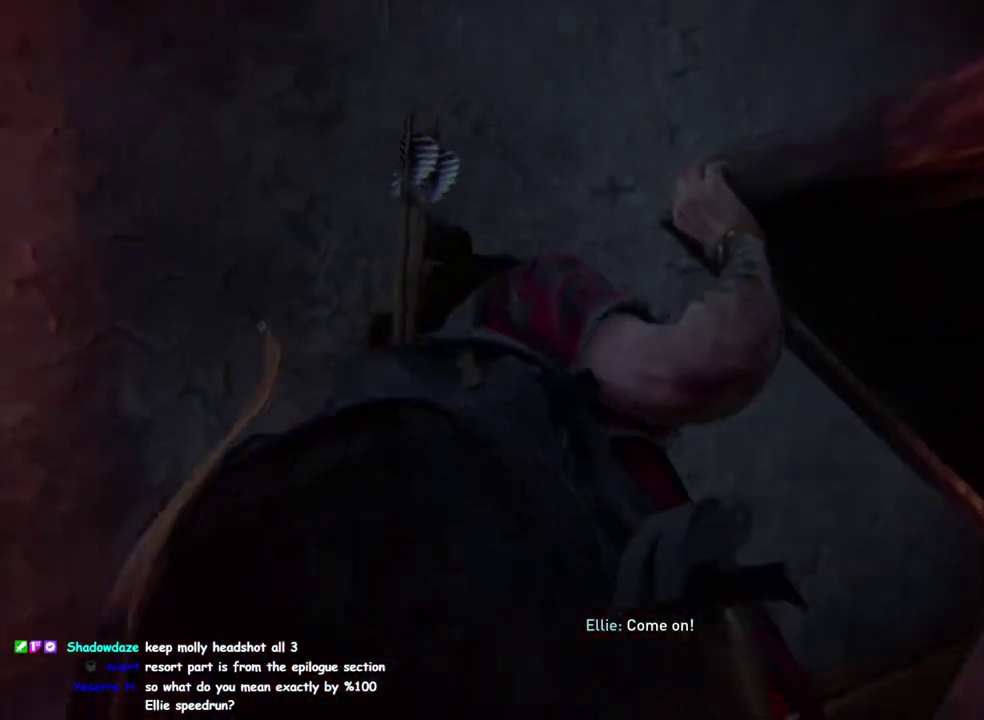
{"buttons": [], "left_stick": "up", "right_stick": "center", "events": [[67, "right_stick", "center"]]}
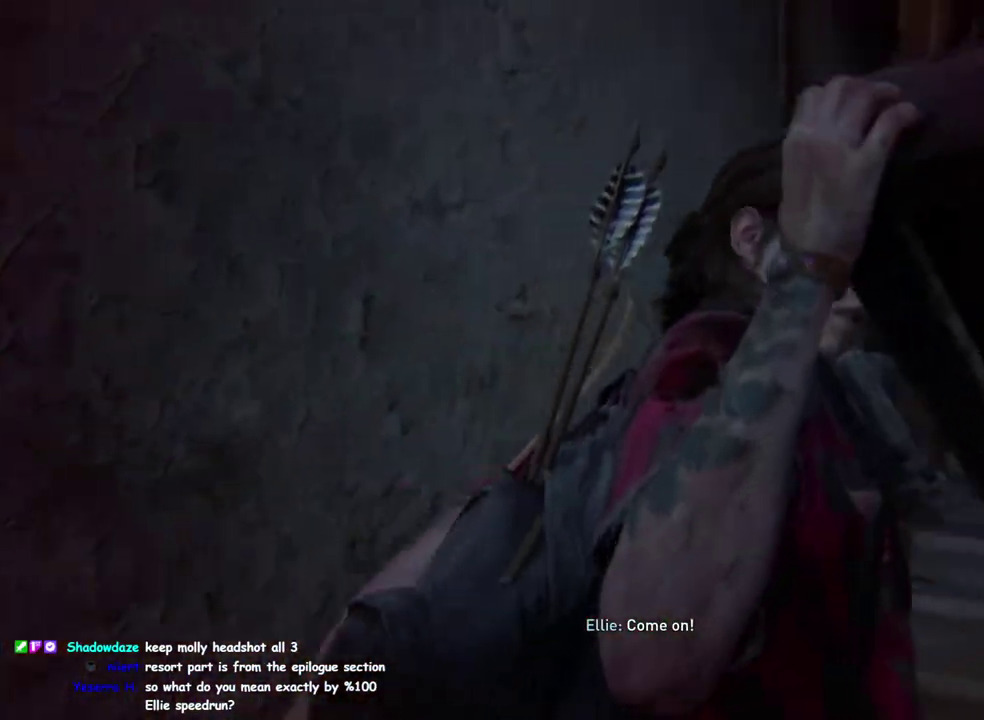
{"buttons": ["L1"], "left_stick": "up", "right_stick": "center", "events": [[50, "L1", "down"]]}
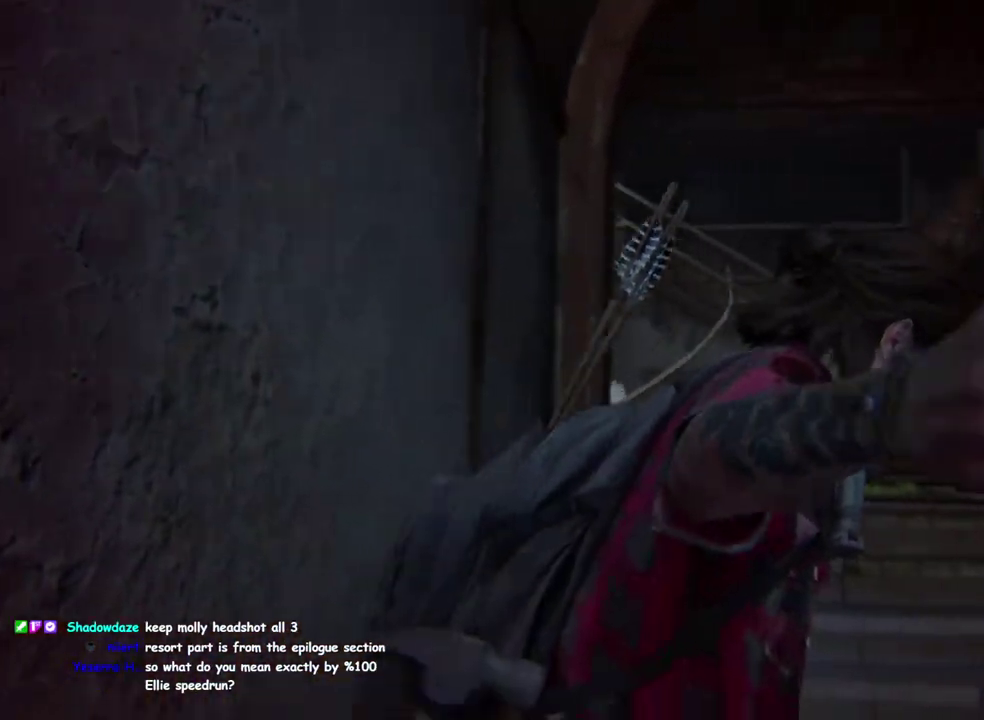
{"buttons": ["L1"], "left_stick": "up", "right_stick": "center", "events": []}
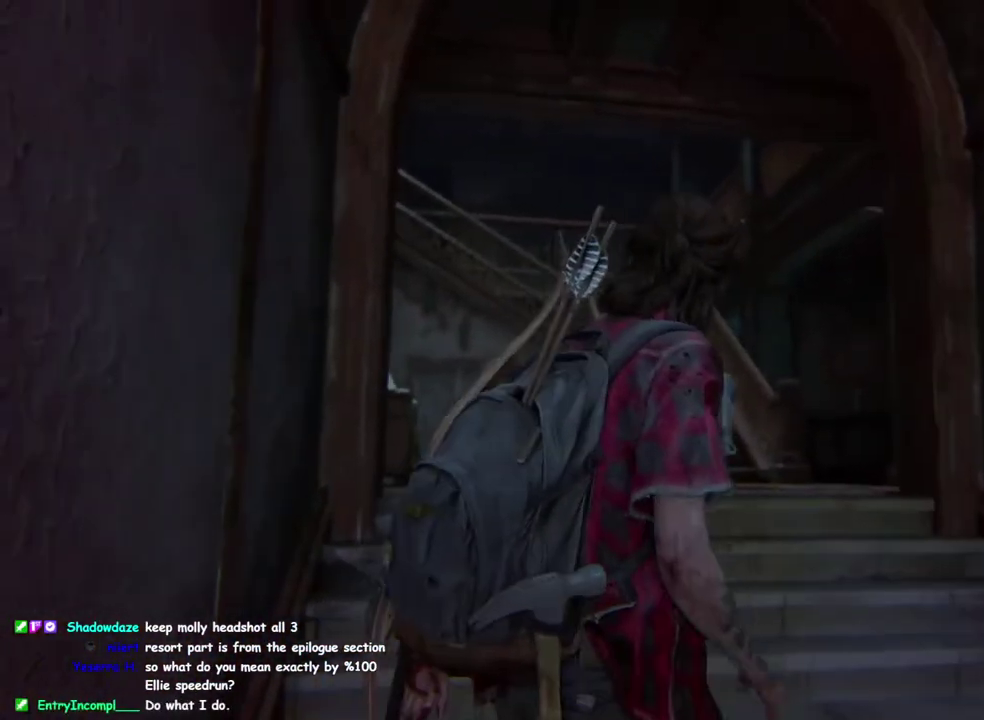
{"buttons": ["L1"], "left_stick": "up", "right_stick": "center", "events": []}
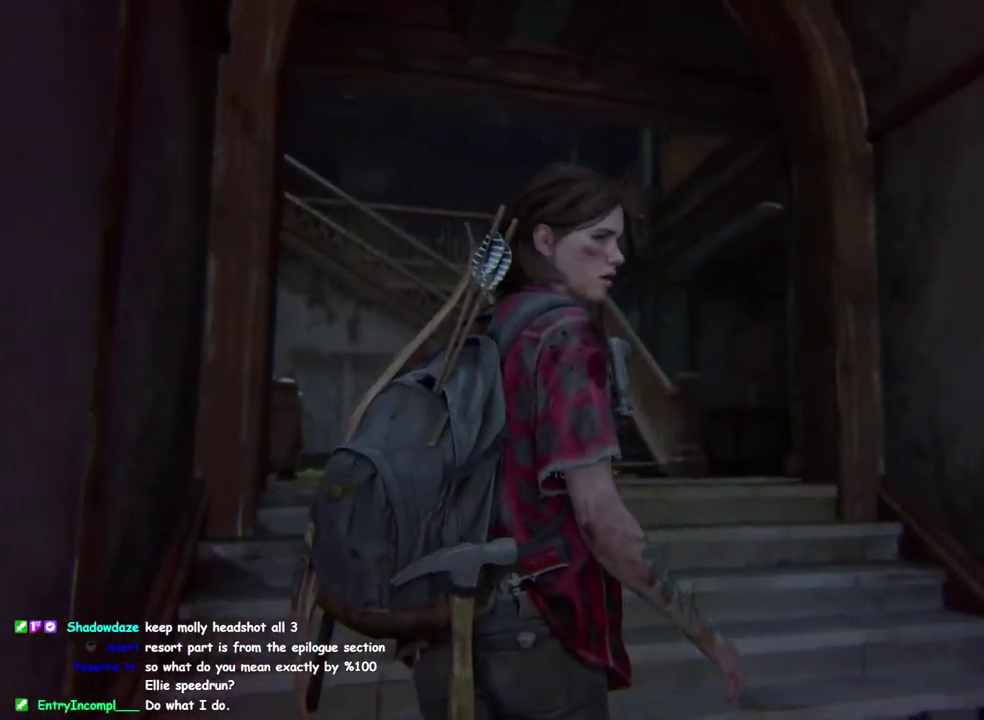
{"buttons": ["L1"], "left_stick": "up", "right_stick": "center", "events": []}
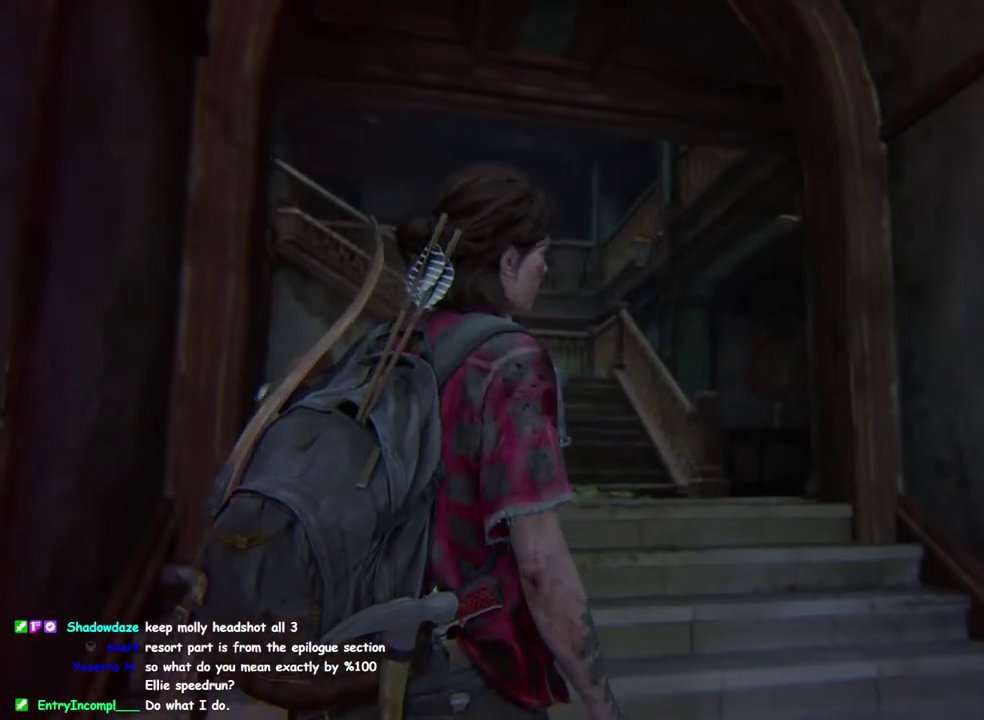
{"buttons": ["L1"], "left_stick": "up", "right_stick": "center", "events": [[150, "right_stick", "down-right"], [333, "right_stick", "center"]]}
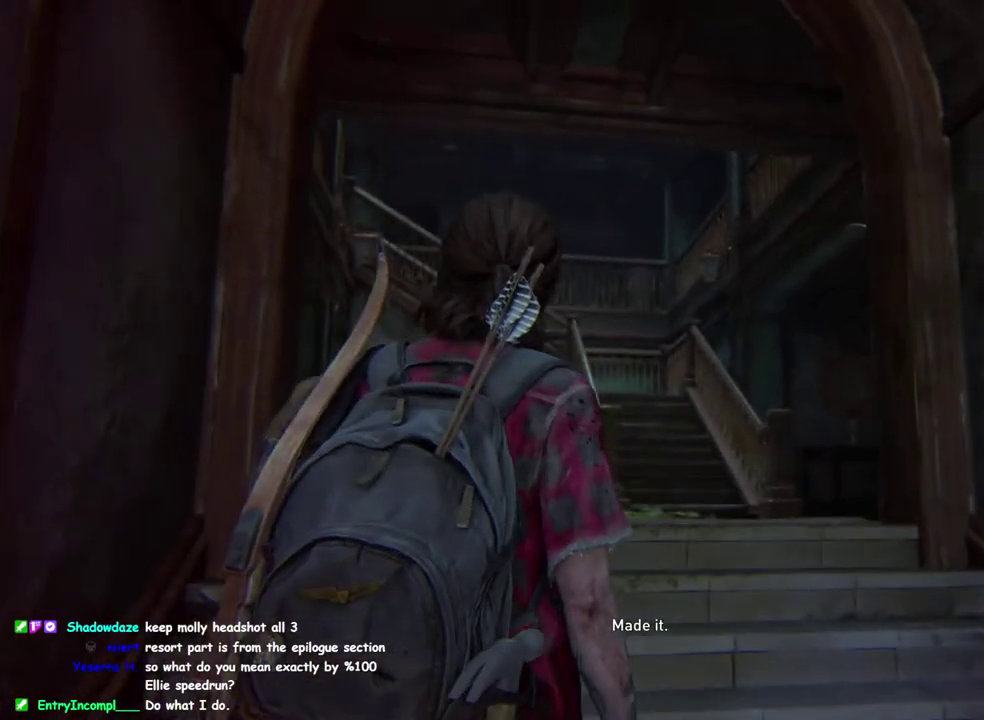
{"buttons": ["L1"], "left_stick": "up", "right_stick": "down", "events": [[167, "right_stick", "down-right"], [250, "right_stick", "down"]]}
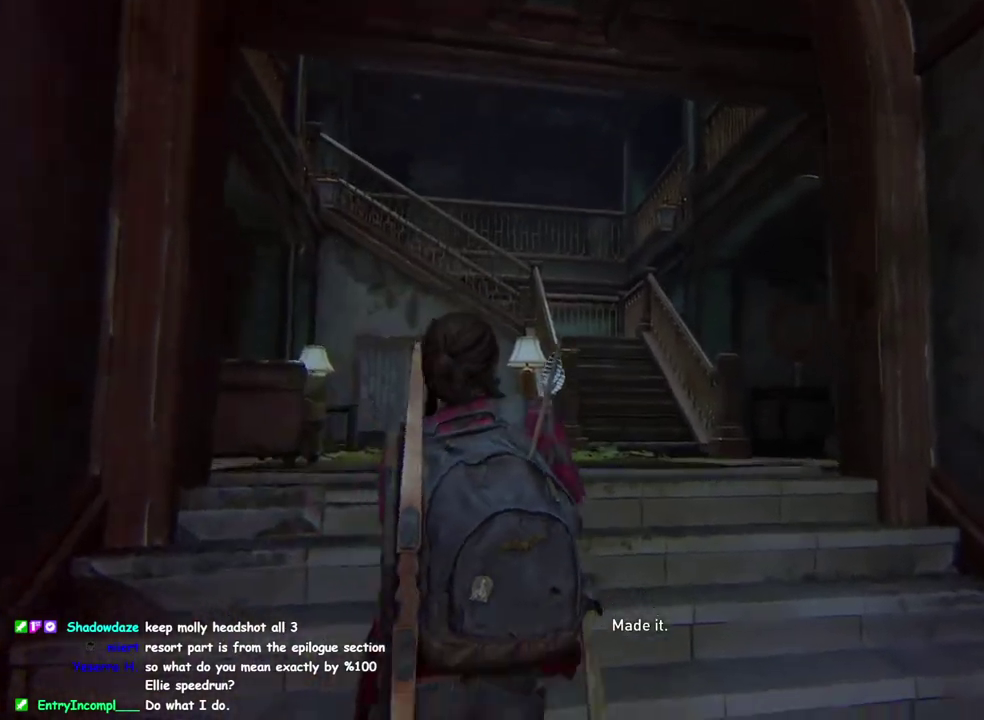
{"buttons": ["L1"], "left_stick": "up", "right_stick": "center", "events": [[133, "right_stick", "center"]]}
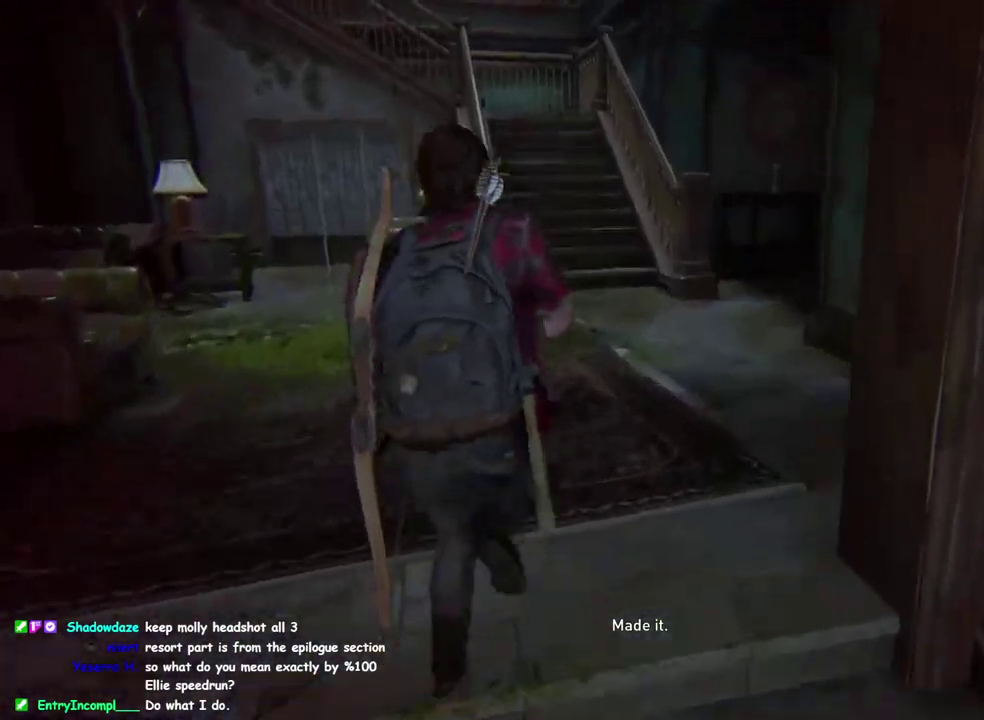
{"buttons": ["L1"], "left_stick": "up", "right_stick": "center", "events": [[33, "right_stick", "down-left"], [117, "right_stick", "center"]]}
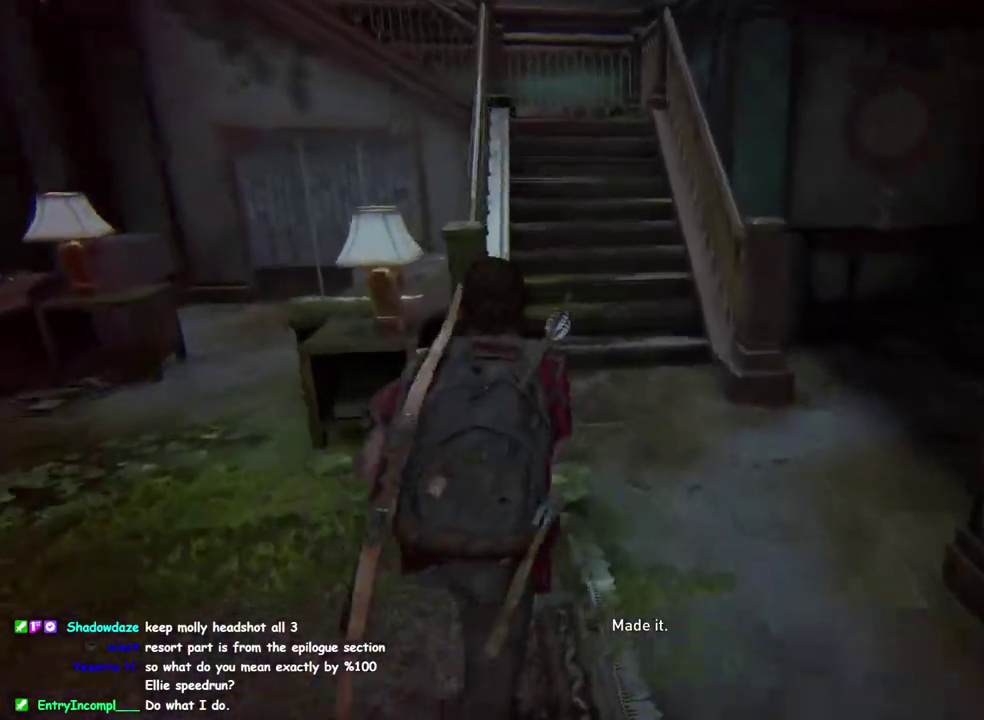
{"buttons": ["L1"], "left_stick": "up", "right_stick": "center", "events": [[283, "DPAD_UP", "down"], [400, "DPAD_UP", "up"]]}
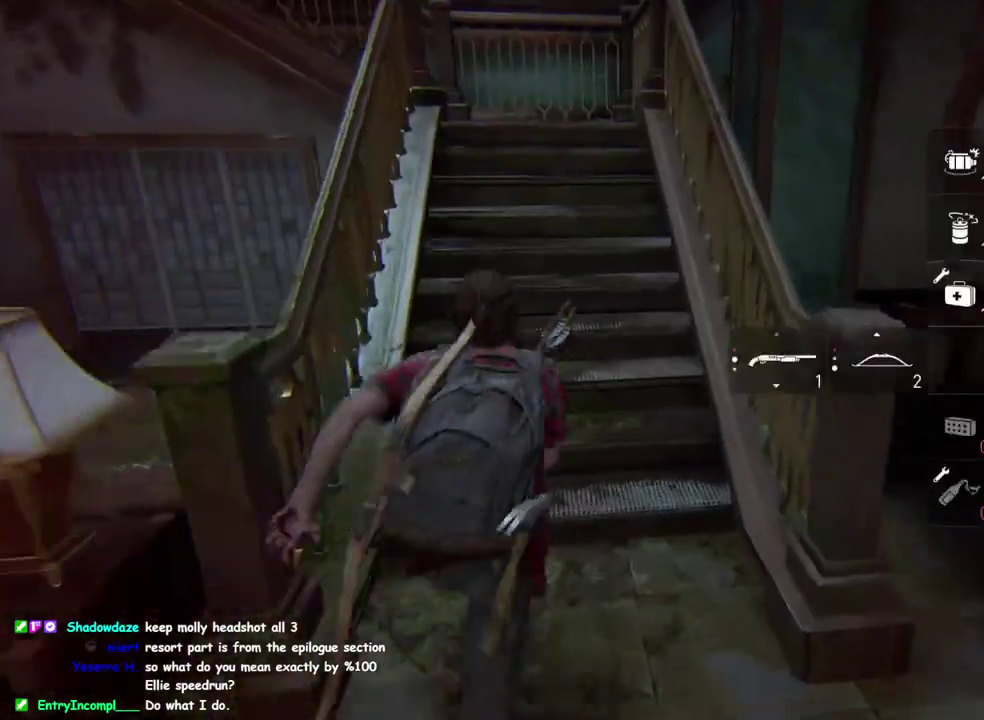
{"buttons": ["R2"], "left_stick": "up", "right_stick": "center", "events": [[133, "right_stick", "down-left"], [283, "L1", "up"], [283, "right_stick", "left"], [333, "right_stick", "center"], [433, "R2", "down"]]}